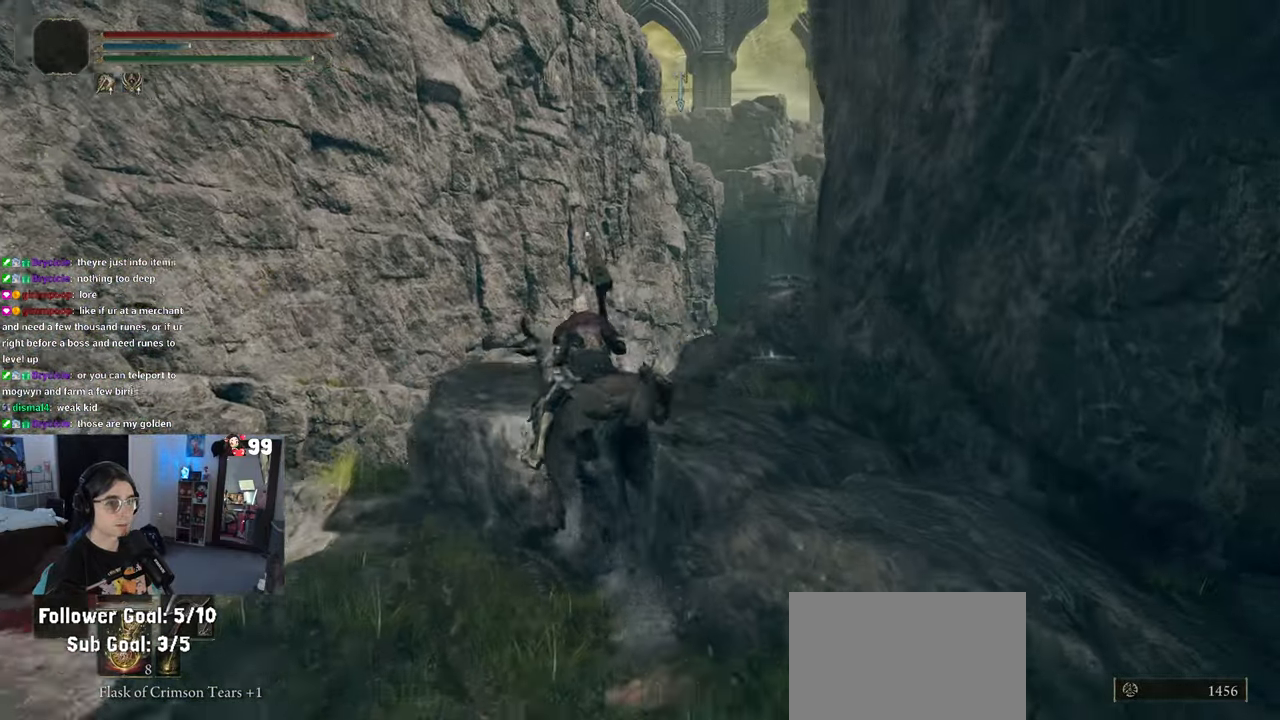
Gameplay with a controller (PlayStation layout); each line is a JSON object with the inputs held at the frame after it. "events" lists button and stick changes between this image and that frame as [ms after this image, input, new state], when the widget could be followed in between.
{"buttons": [], "left_stick": "up", "right_stick": "down-right", "events": [[133, "left_stick", "up"]]}
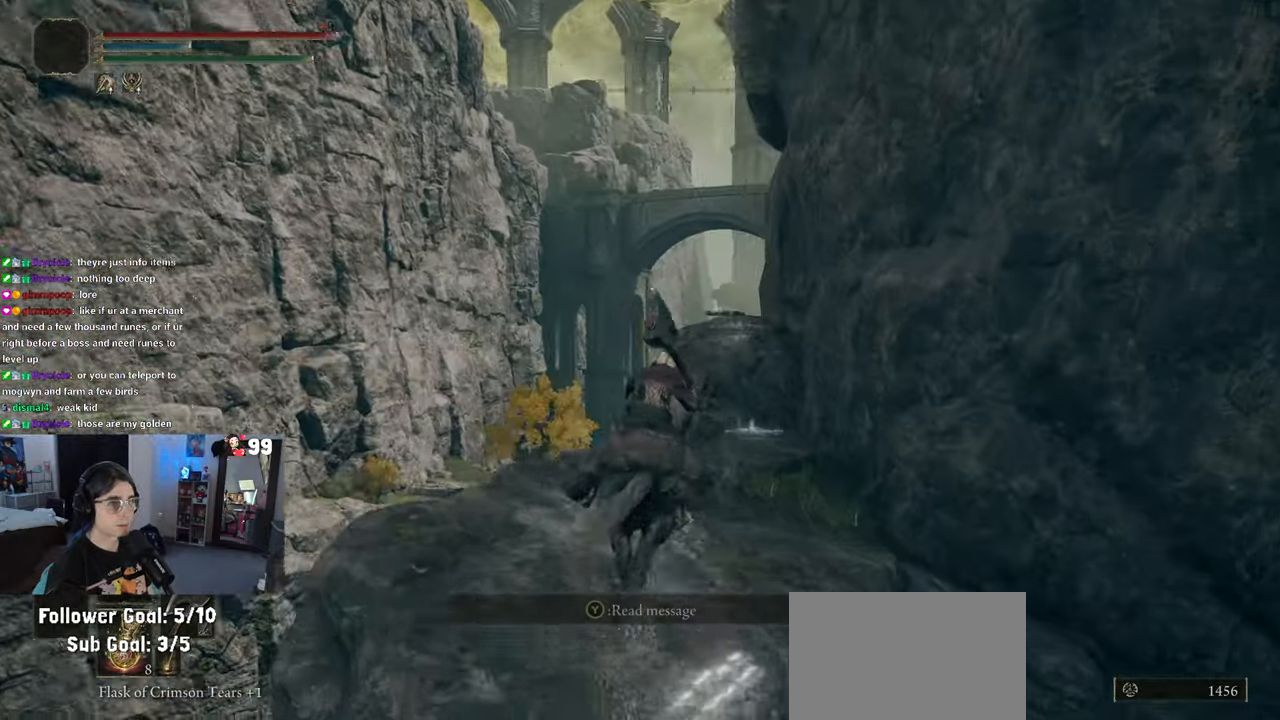
{"buttons": [], "left_stick": "up-right", "right_stick": "center", "events": [[317, "left_stick", "center"], [317, "right_stick", "center"], [367, "left_stick", "right"], [467, "left_stick", "up-right"]]}
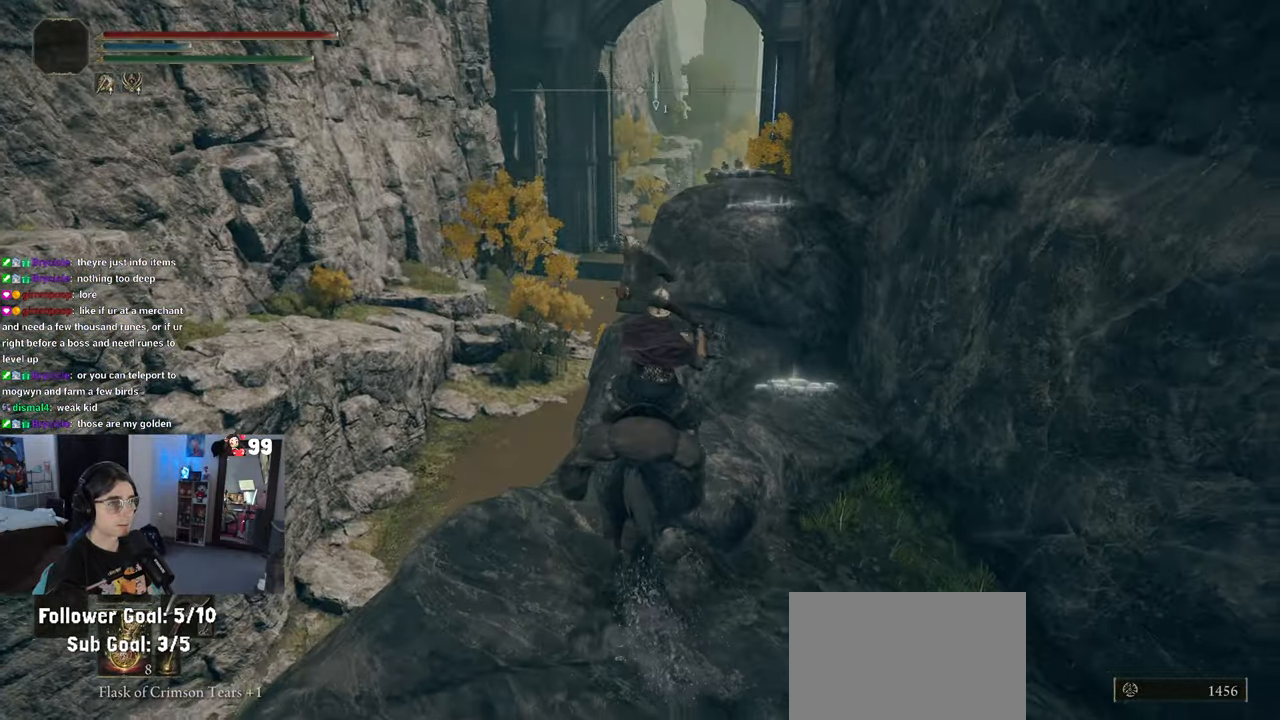
{"buttons": [], "left_stick": "up", "right_stick": "down-right", "events": [[33, "left_stick", "up"], [200, "left_stick", "center"], [317, "right_stick", "down-right"], [333, "left_stick", "up"]]}
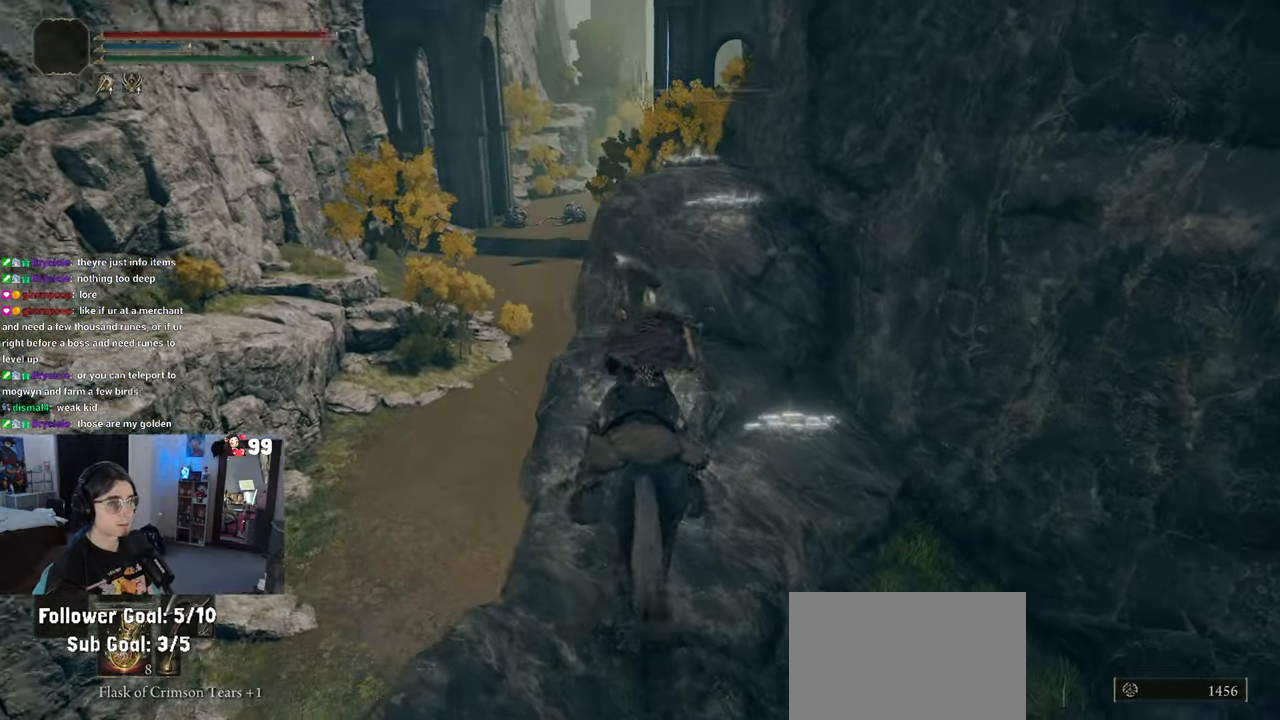
{"buttons": [], "left_stick": "up", "right_stick": "down-right", "events": []}
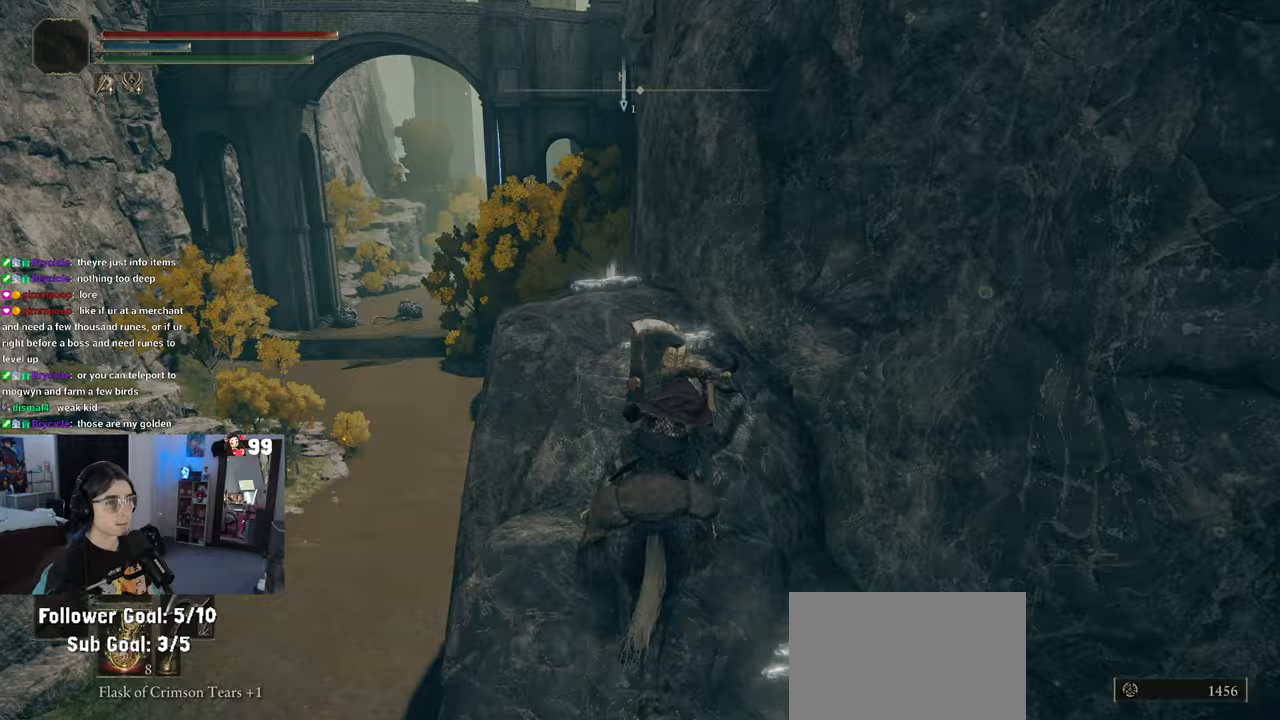
{"buttons": [], "left_stick": "center", "right_stick": "down-right", "events": [[117, "left_stick", "up-left"], [450, "left_stick", "center"]]}
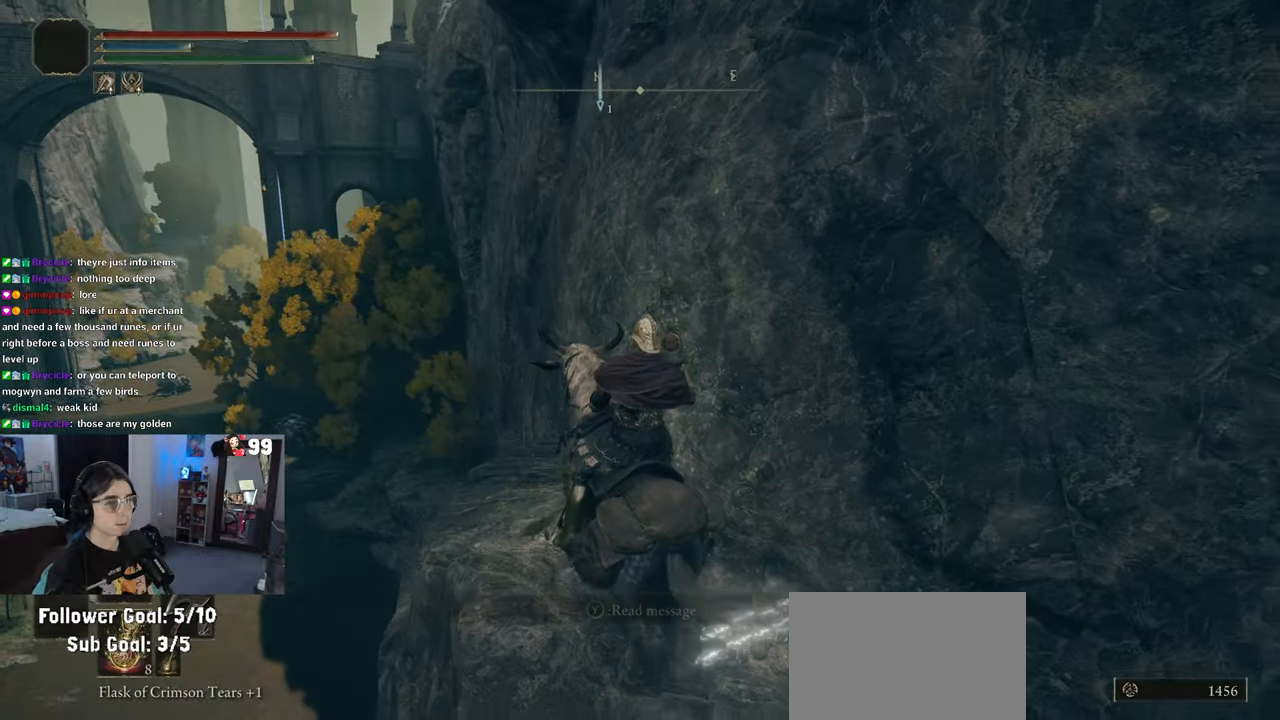
{"buttons": [], "left_stick": "down", "right_stick": "down-left", "events": [[167, "right_stick", "down-left"], [417, "left_stick", "down"]]}
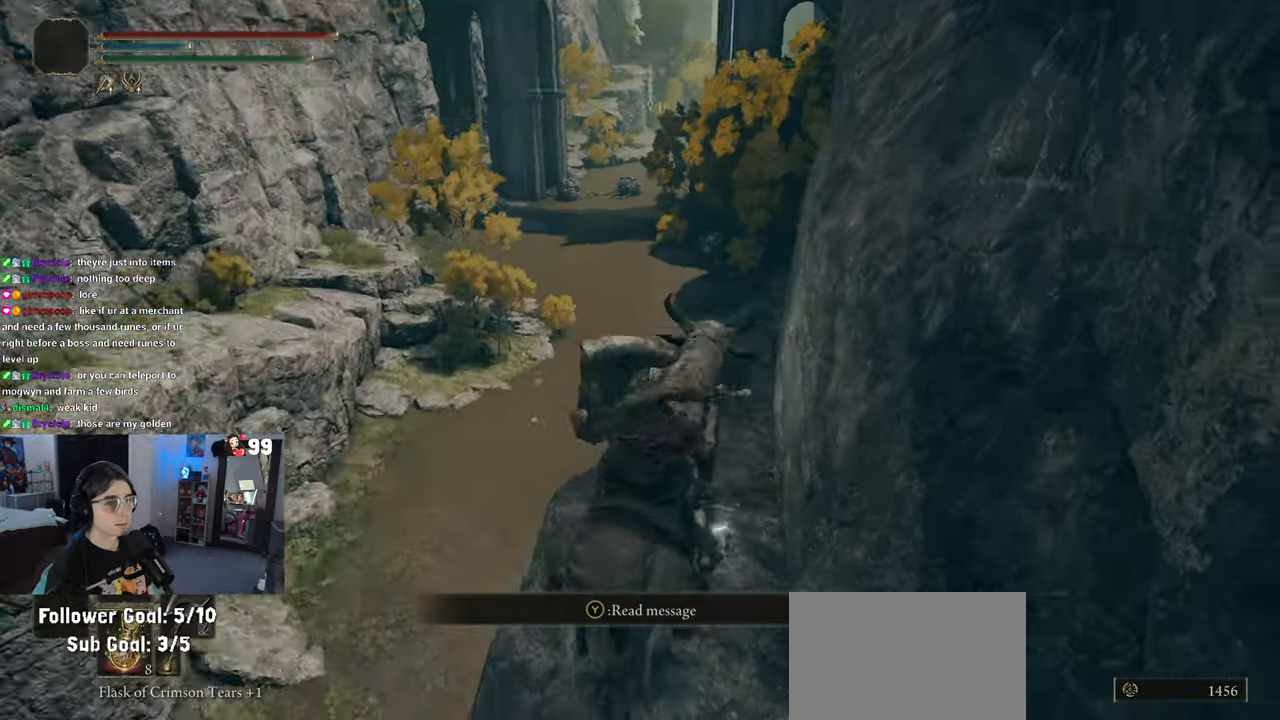
{"buttons": [], "left_stick": "down-left", "right_stick": "down-left", "events": [[333, "left_stick", "down-left"]]}
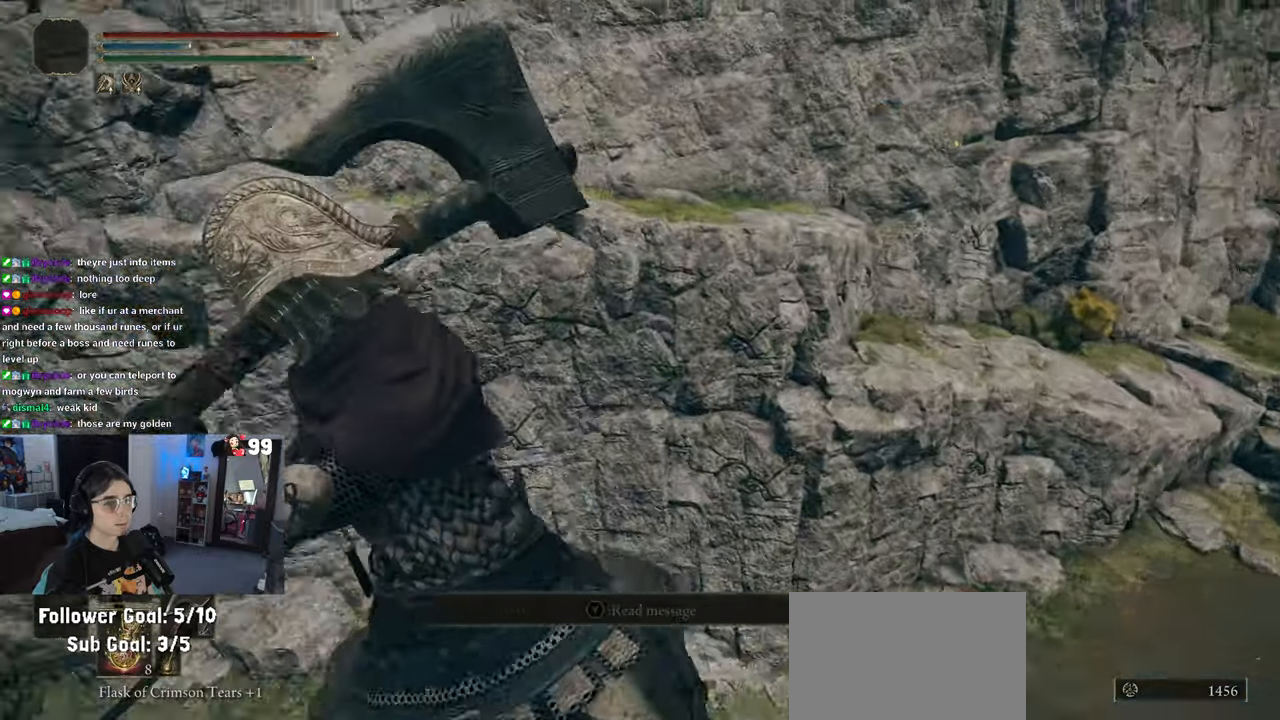
{"buttons": [], "left_stick": "up-left", "right_stick": "center", "events": [[33, "left_stick", "left"], [200, "left_stick", "up-left"], [500, "right_stick", "center"]]}
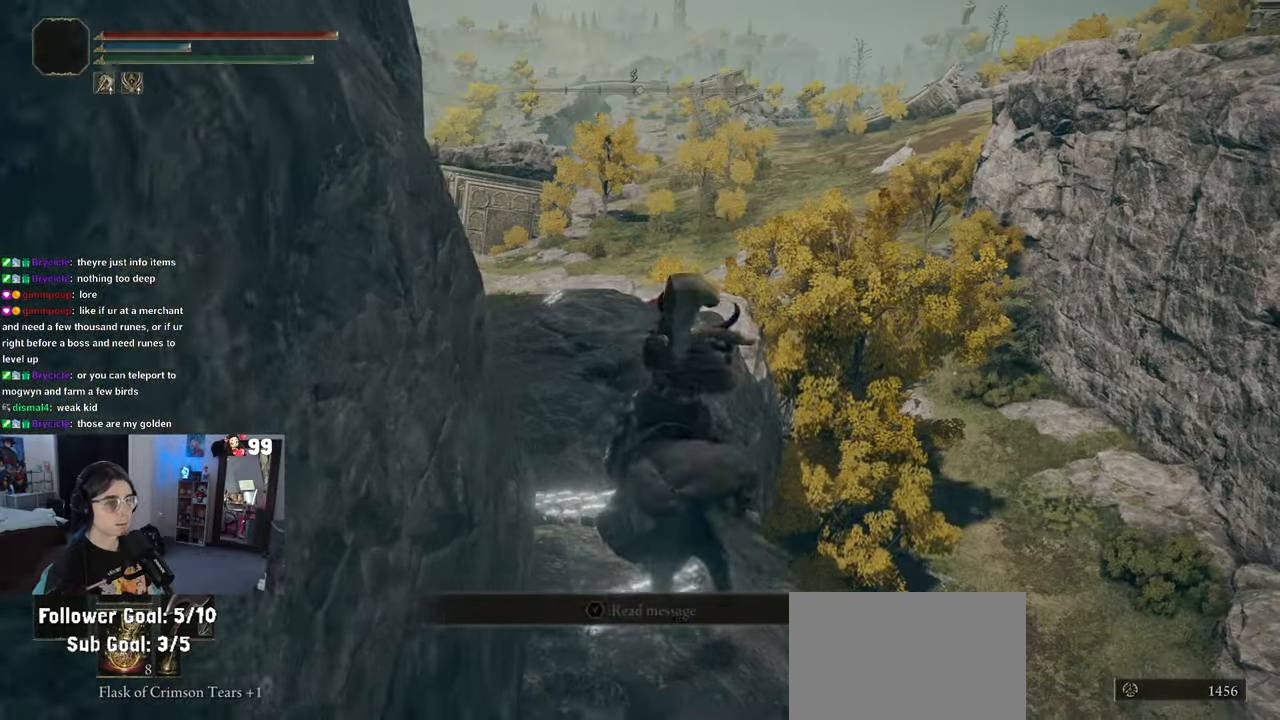
{"buttons": [], "left_stick": "up", "right_stick": "down-left", "events": [[433, "right_stick", "down-left"], [450, "left_stick", "up"]]}
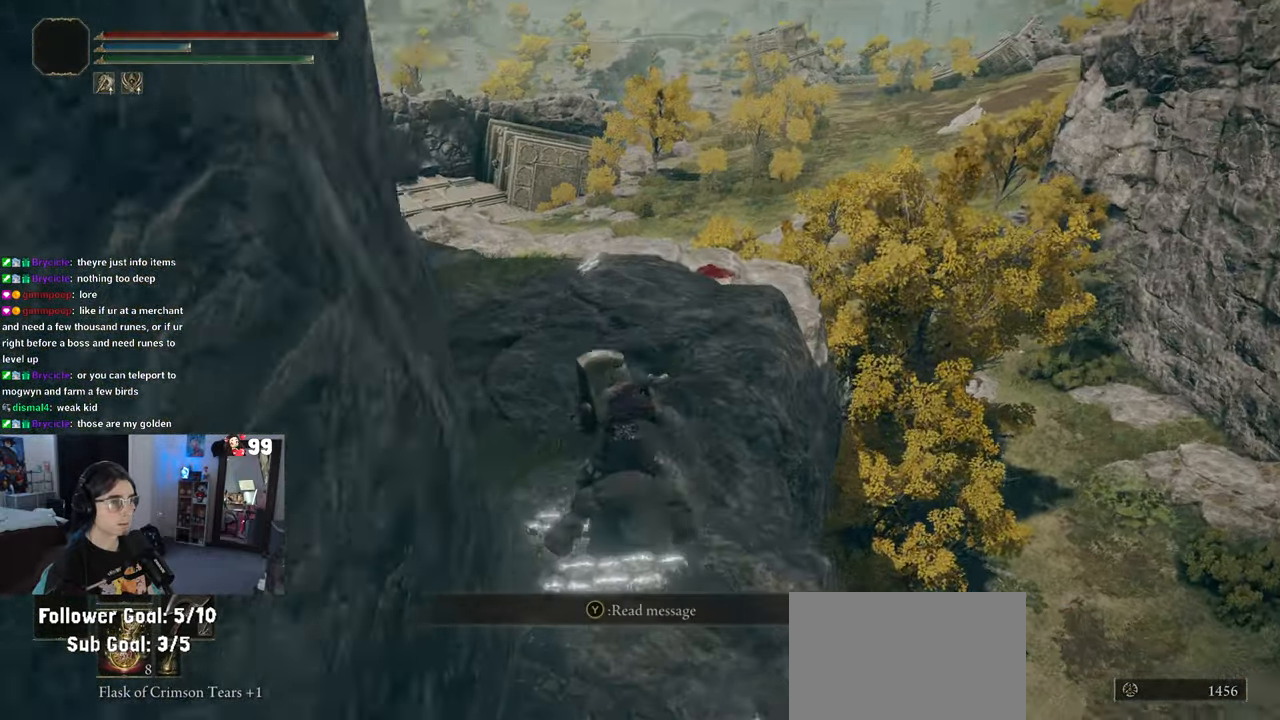
{"buttons": [], "left_stick": "up", "right_stick": "center", "events": [[133, "right_stick", "center"]]}
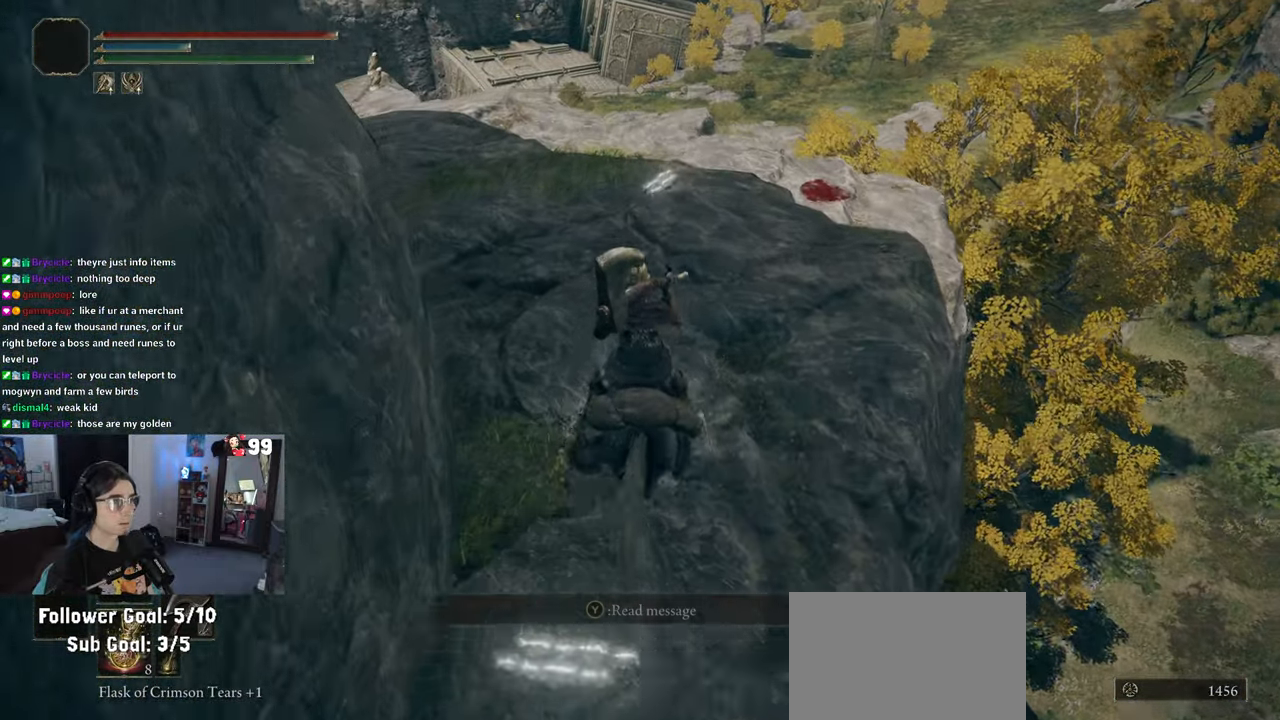
{"buttons": [], "left_stick": "up", "right_stick": "center", "events": []}
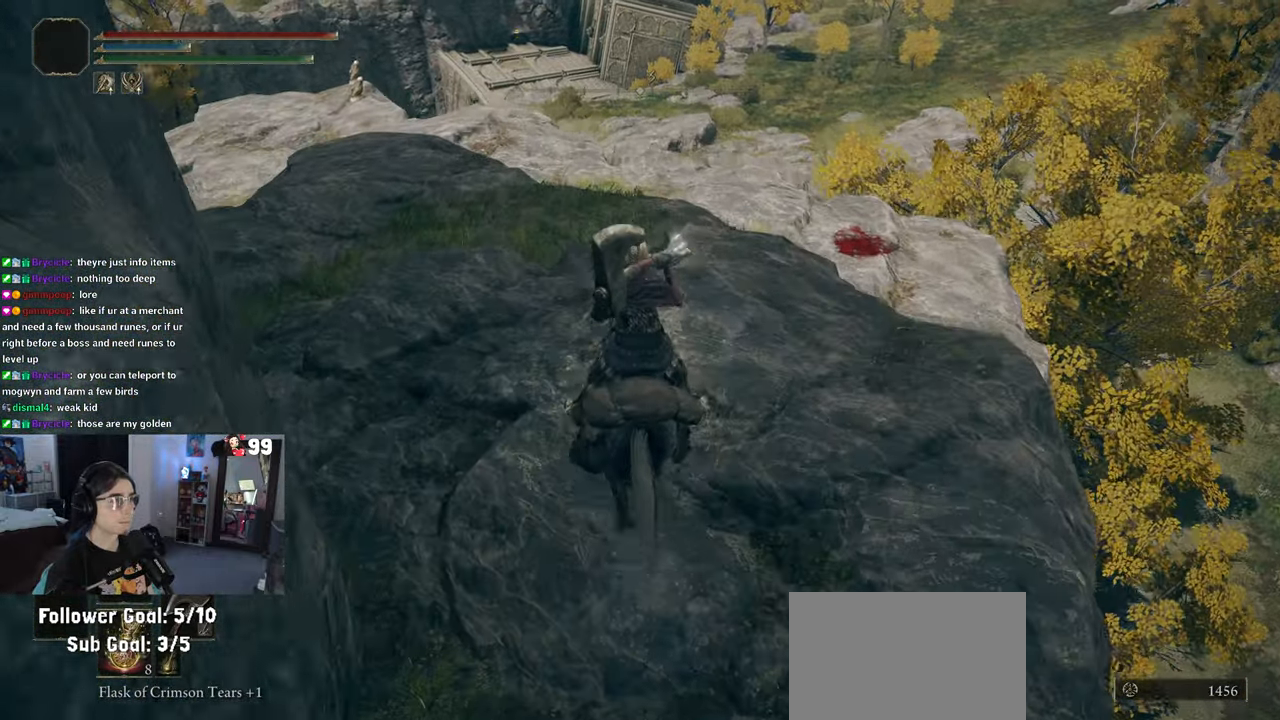
{"buttons": [], "left_stick": "up", "right_stick": "center", "events": []}
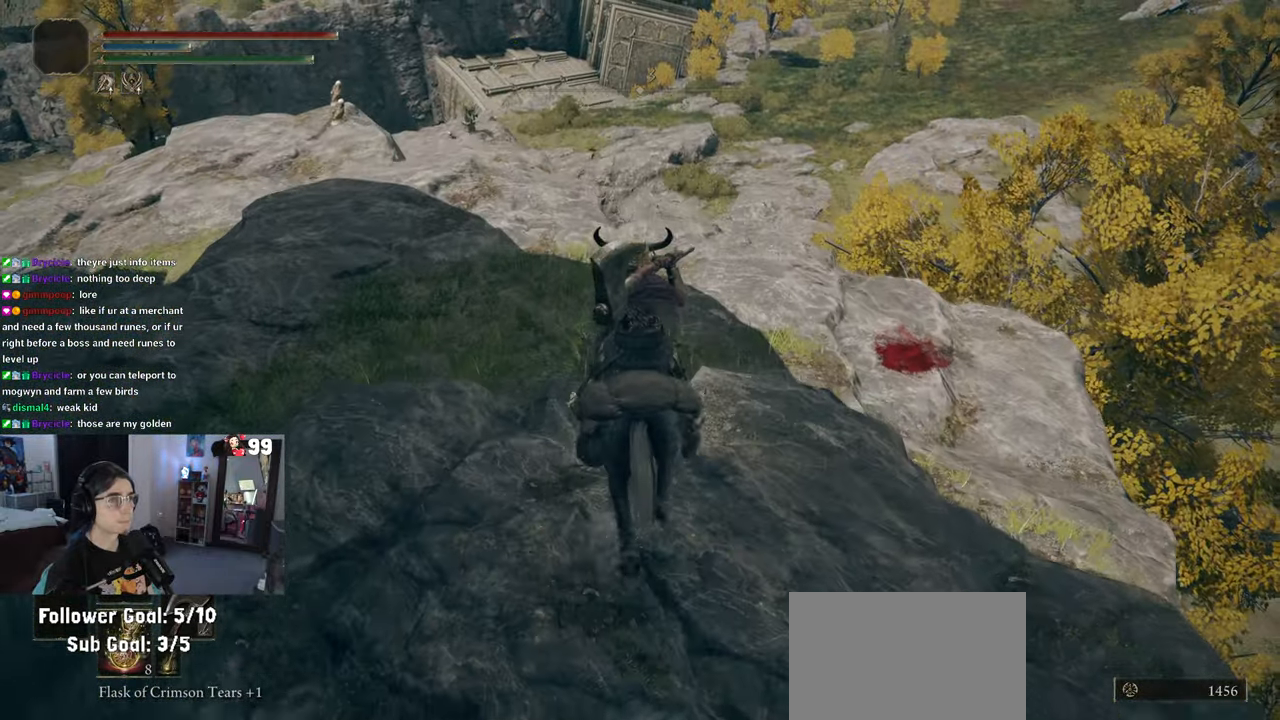
{"buttons": ["CIRCLE"], "left_stick": "up", "right_stick": "center", "events": [[350, "CIRCLE", "down"]]}
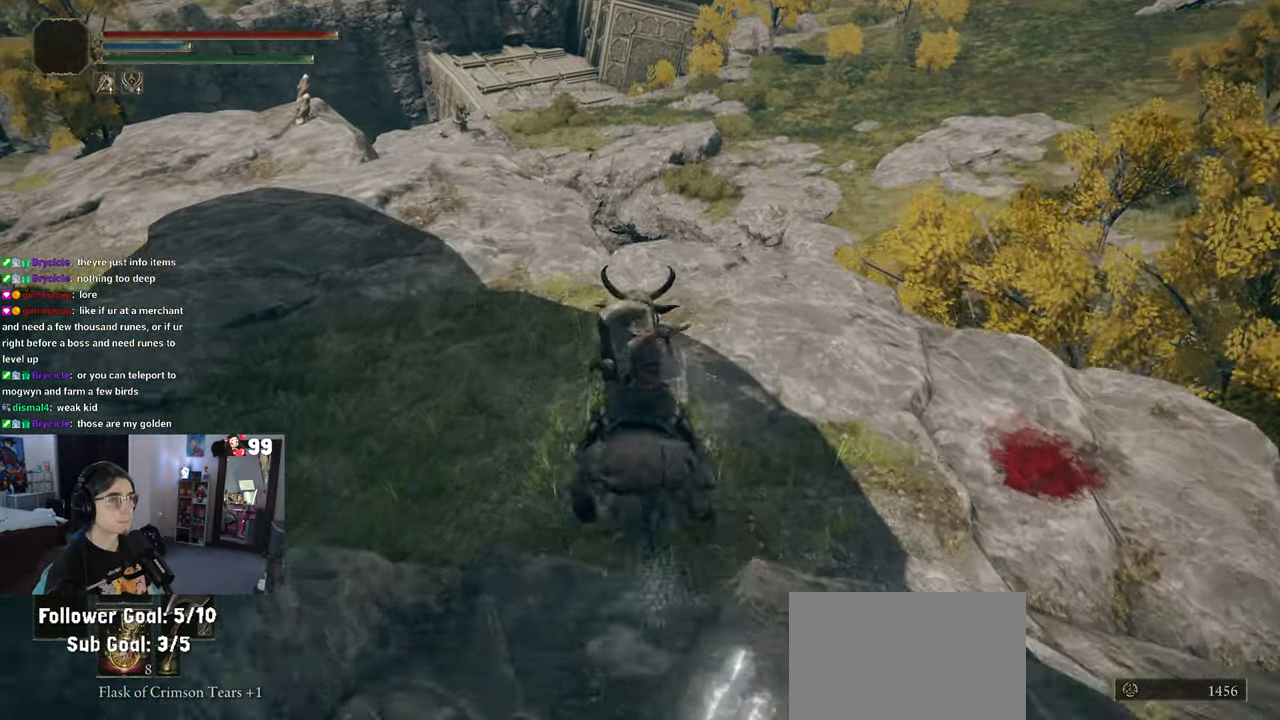
{"buttons": [], "left_stick": "up", "right_stick": "center", "events": [[383, "CIRCLE", "up"]]}
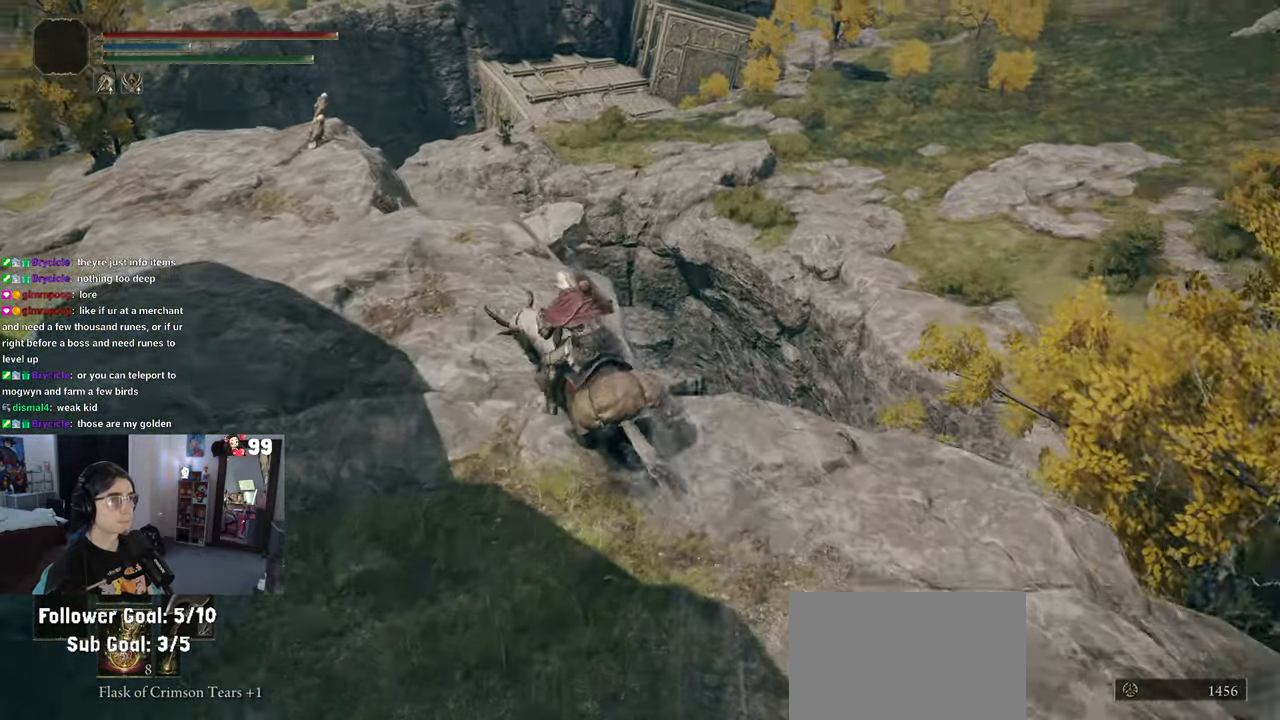
{"buttons": [], "left_stick": "up", "right_stick": "center", "events": [[17, "right_stick", "down-left"], [467, "right_stick", "center"]]}
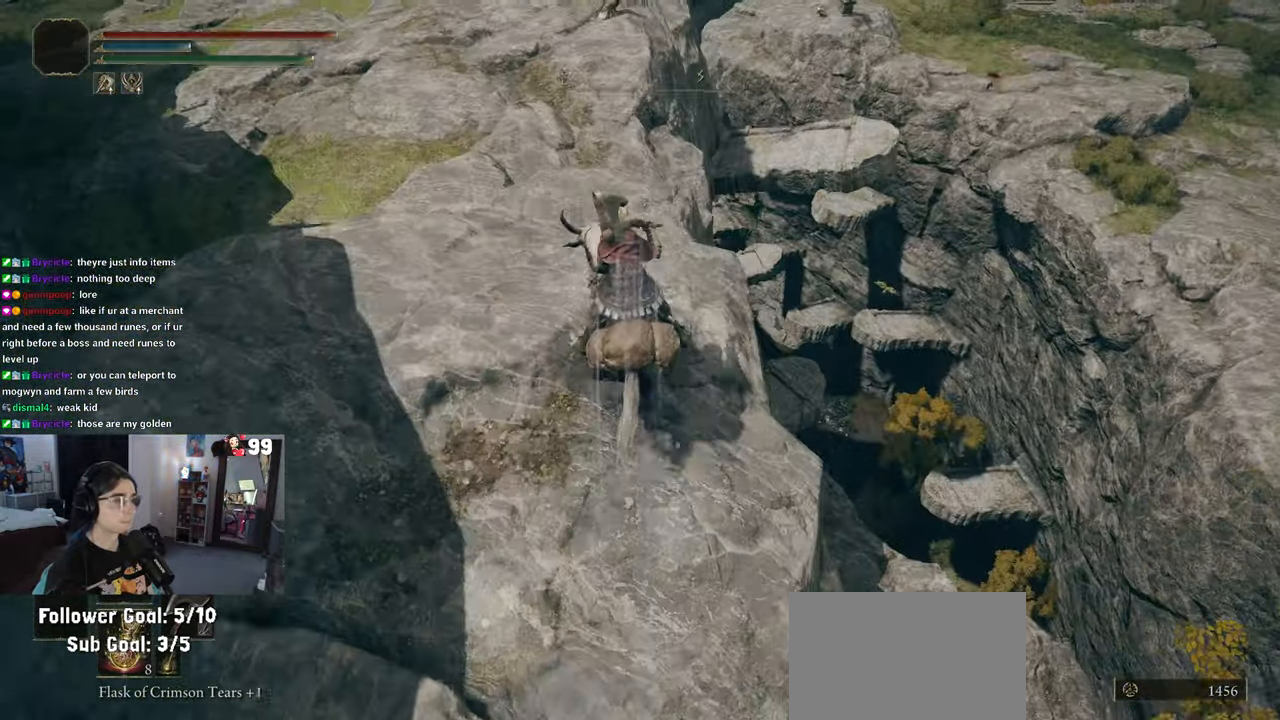
{"buttons": [], "left_stick": "up", "right_stick": "up-right", "events": [[483, "right_stick", "up-right"]]}
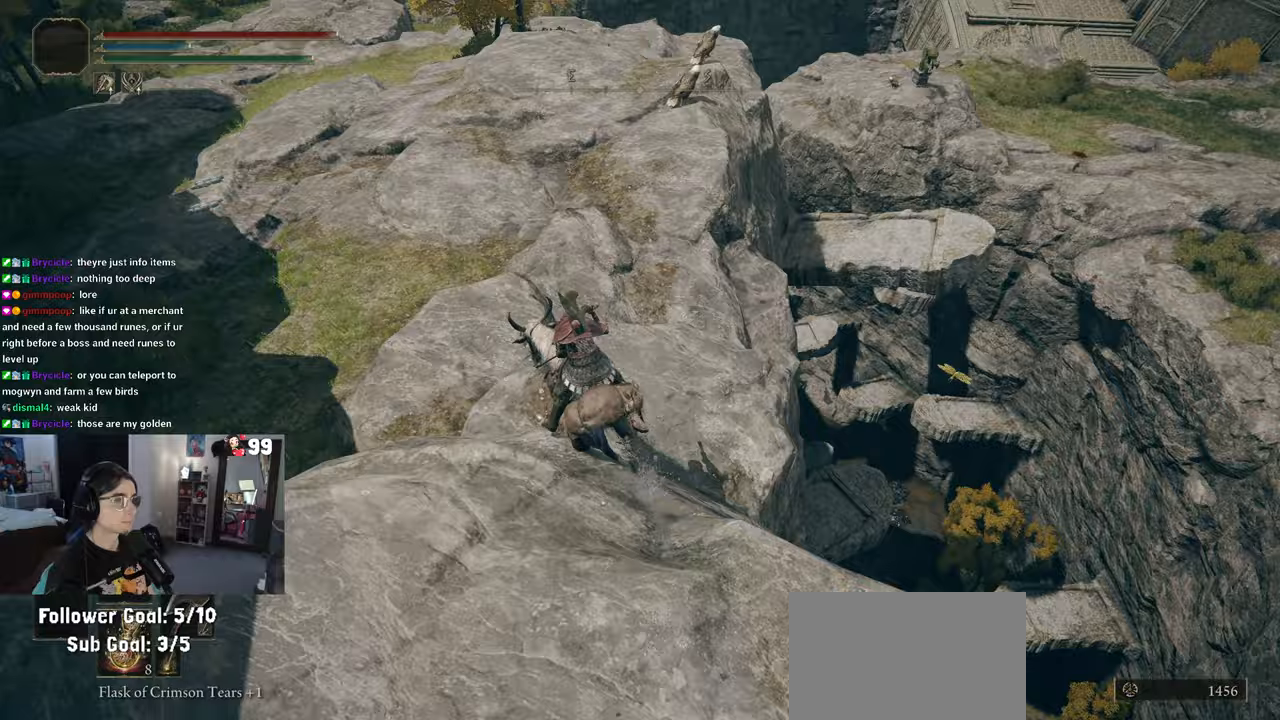
{"buttons": [], "left_stick": "up", "right_stick": "down-right", "events": [[217, "right_stick", "center"], [267, "right_stick", "down-right"]]}
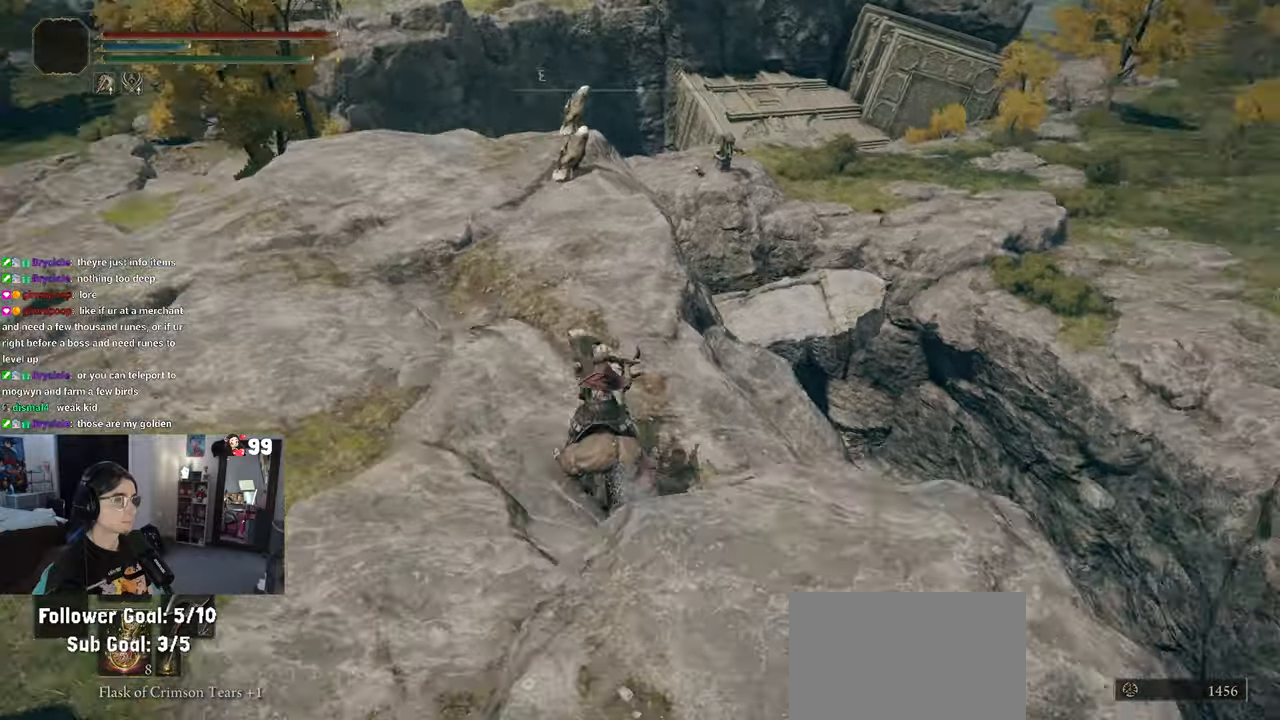
{"buttons": [], "left_stick": "up-left", "right_stick": "down-right", "events": [[100, "left_stick", "up-left"]]}
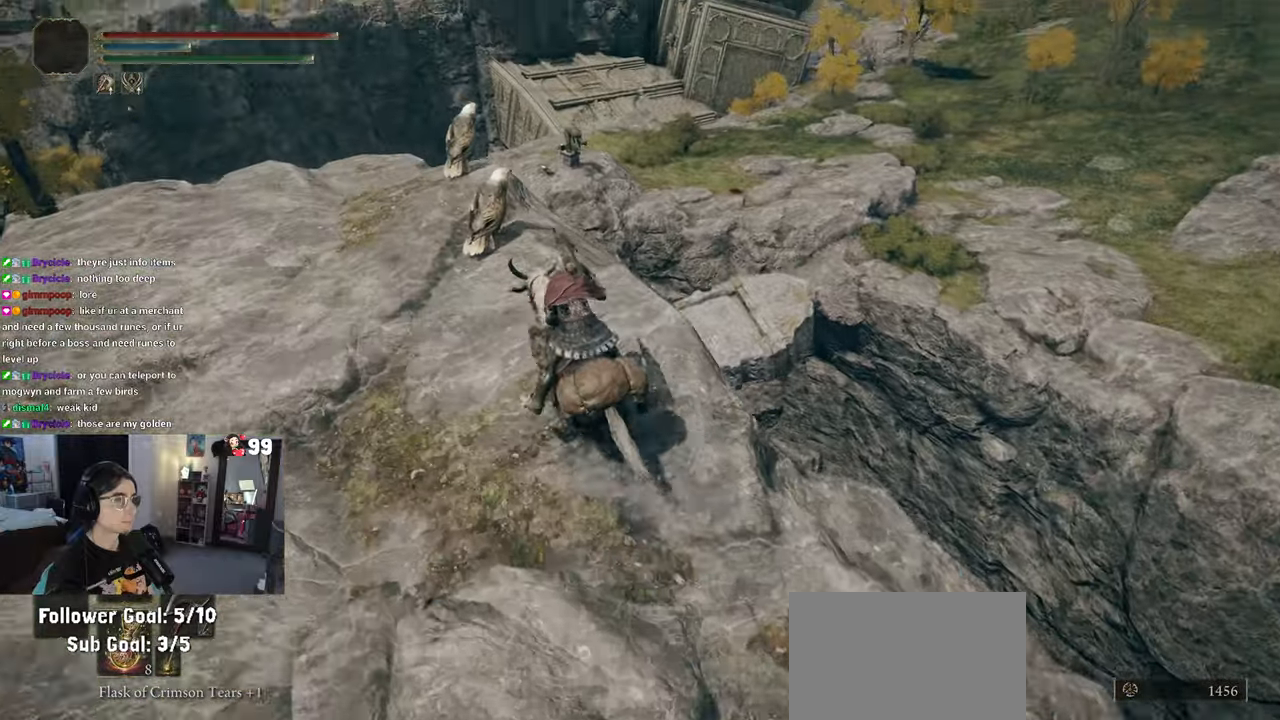
{"buttons": [], "left_stick": "up-left", "right_stick": "down-right", "events": []}
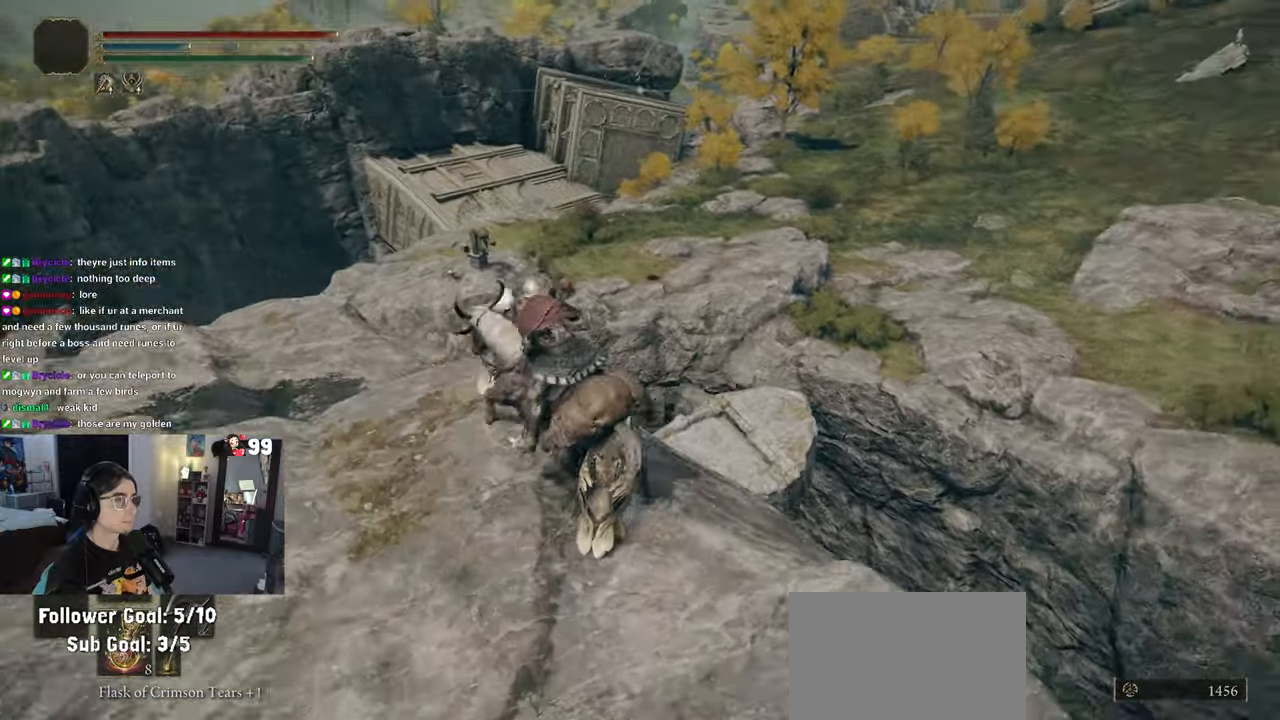
{"buttons": [], "left_stick": "left", "right_stick": "center", "events": [[33, "left_stick", "left"], [450, "right_stick", "center"]]}
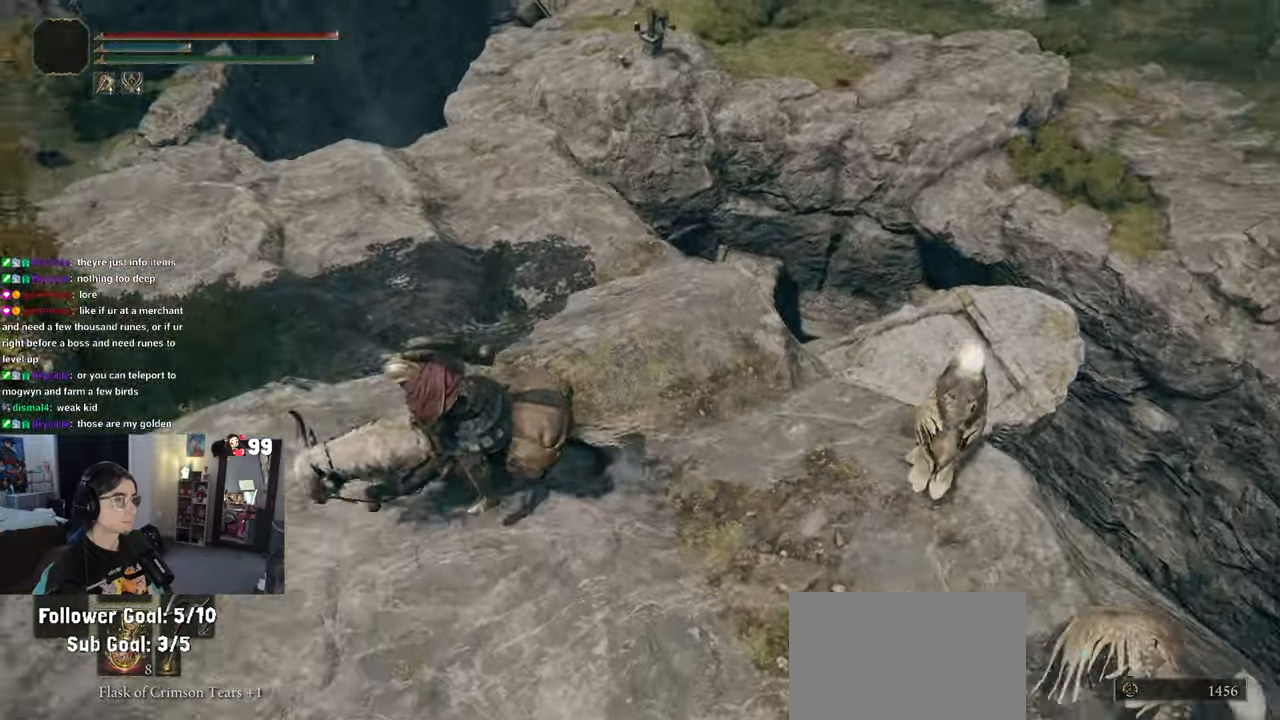
{"buttons": [], "left_stick": "up", "right_stick": "up-right", "events": [[17, "left_stick", "up-left"], [383, "right_stick", "up-right"], [433, "left_stick", "up"]]}
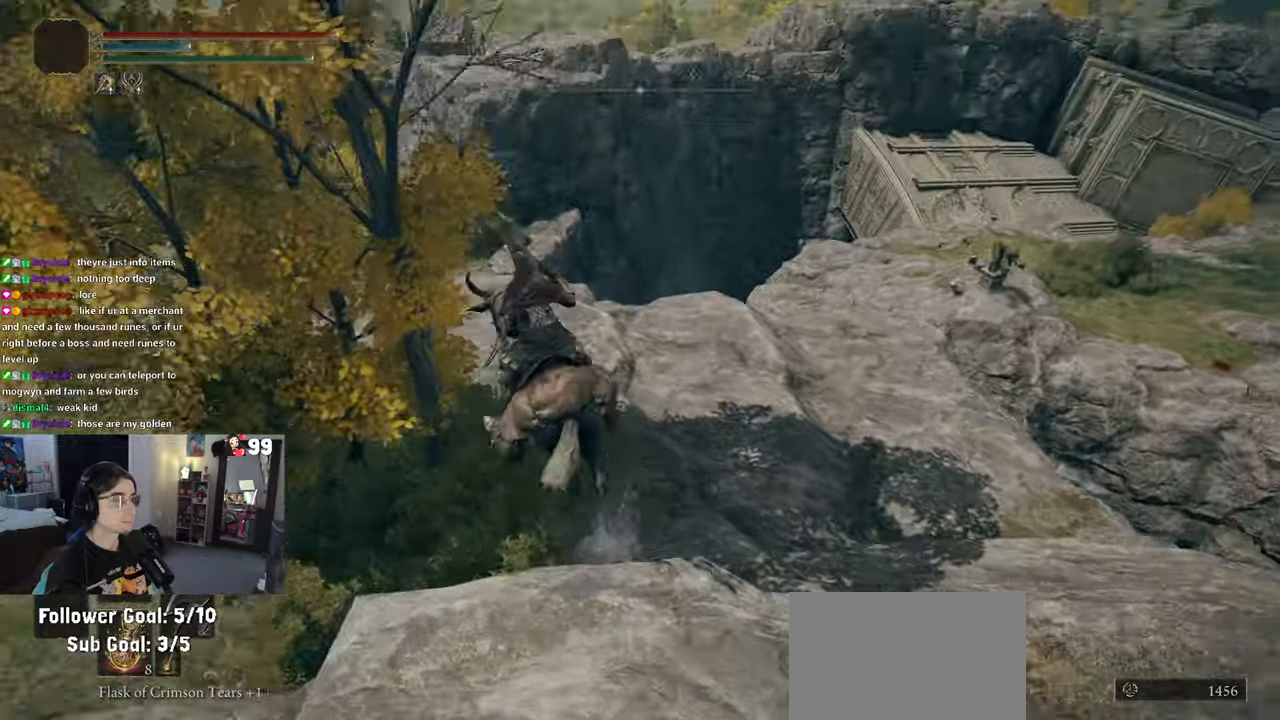
{"buttons": [], "left_stick": "up", "right_stick": "down", "events": [[50, "right_stick", "center"], [400, "right_stick", "down"]]}
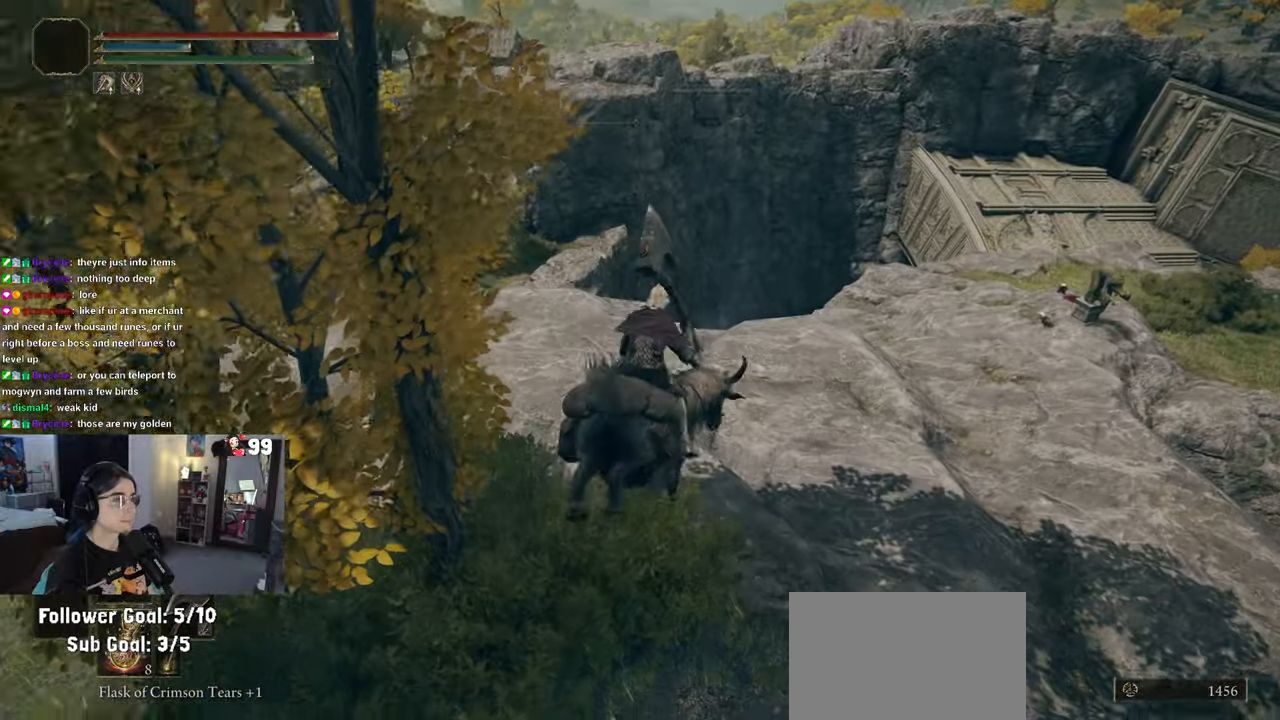
{"buttons": [], "left_stick": "up-left", "right_stick": "center", "events": [[267, "left_stick", "up-left"], [383, "right_stick", "center"]]}
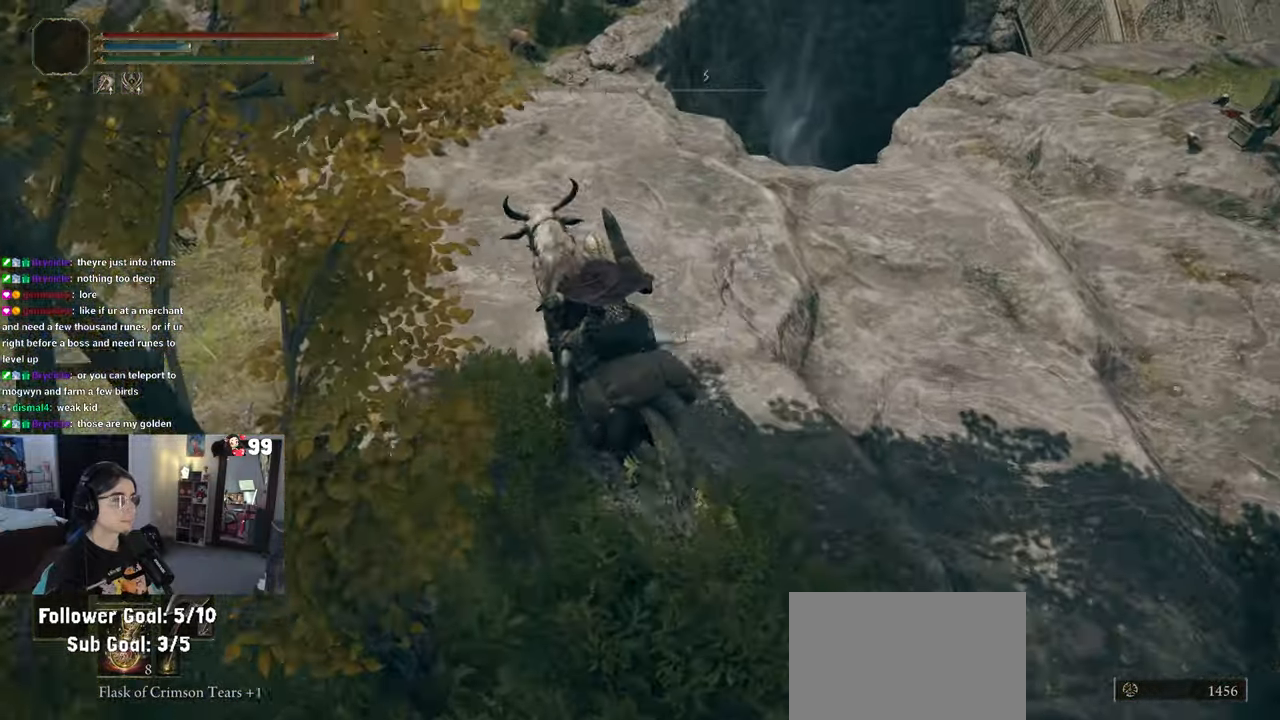
{"buttons": [], "left_stick": "up-left", "right_stick": "center", "events": [[100, "left_stick", "up"], [333, "left_stick", "up-left"]]}
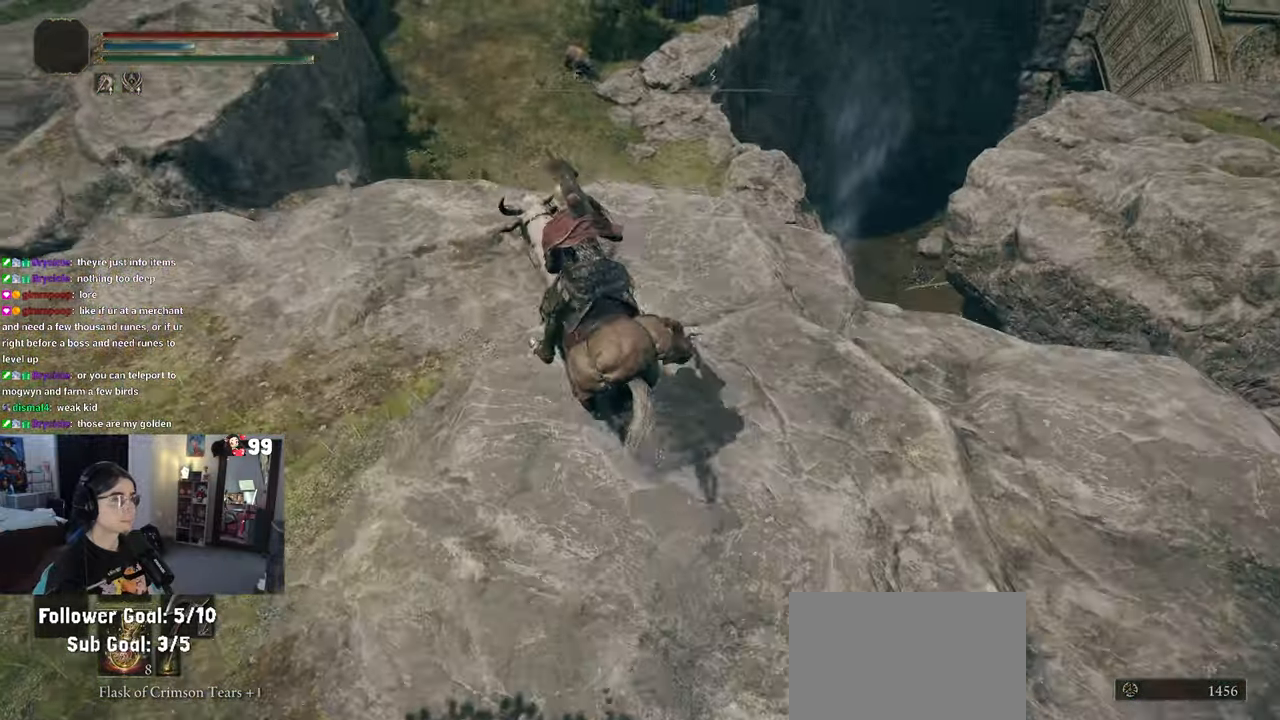
{"buttons": [], "left_stick": "center", "right_stick": "down-right", "events": [[300, "right_stick", "down-right"], [467, "left_stick", "center"]]}
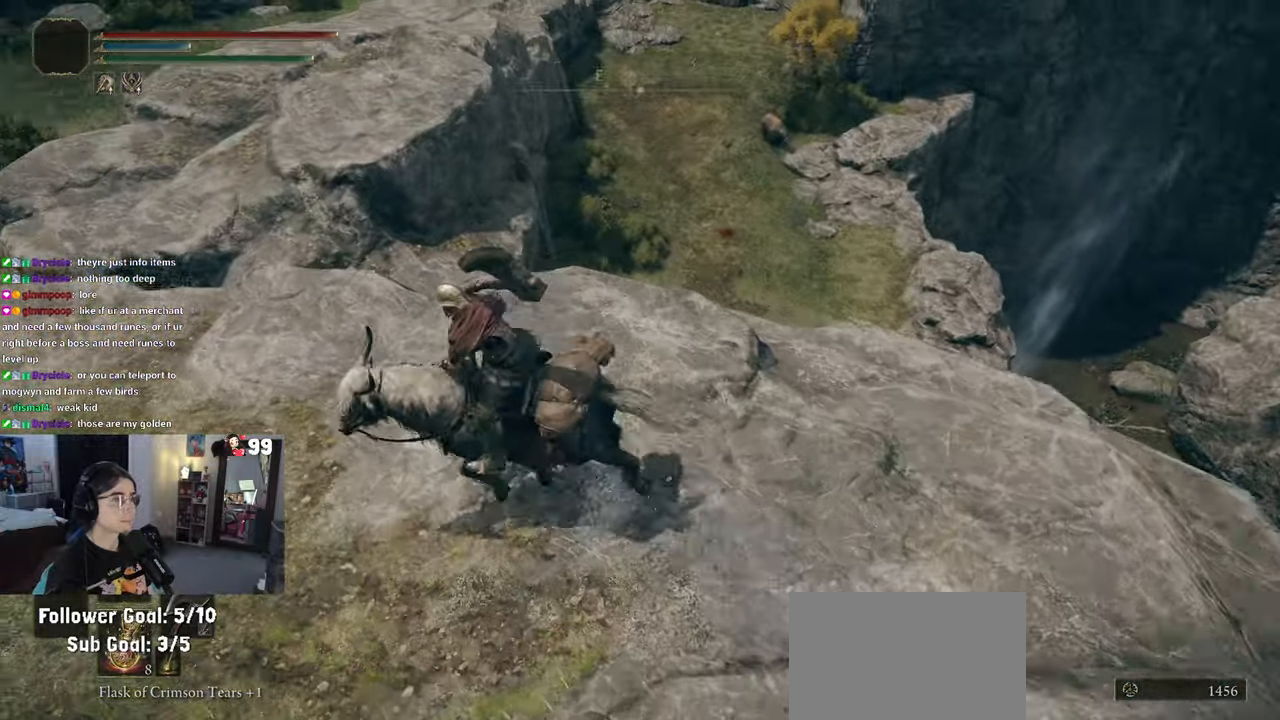
{"buttons": [], "left_stick": "center", "right_stick": "down-right", "events": []}
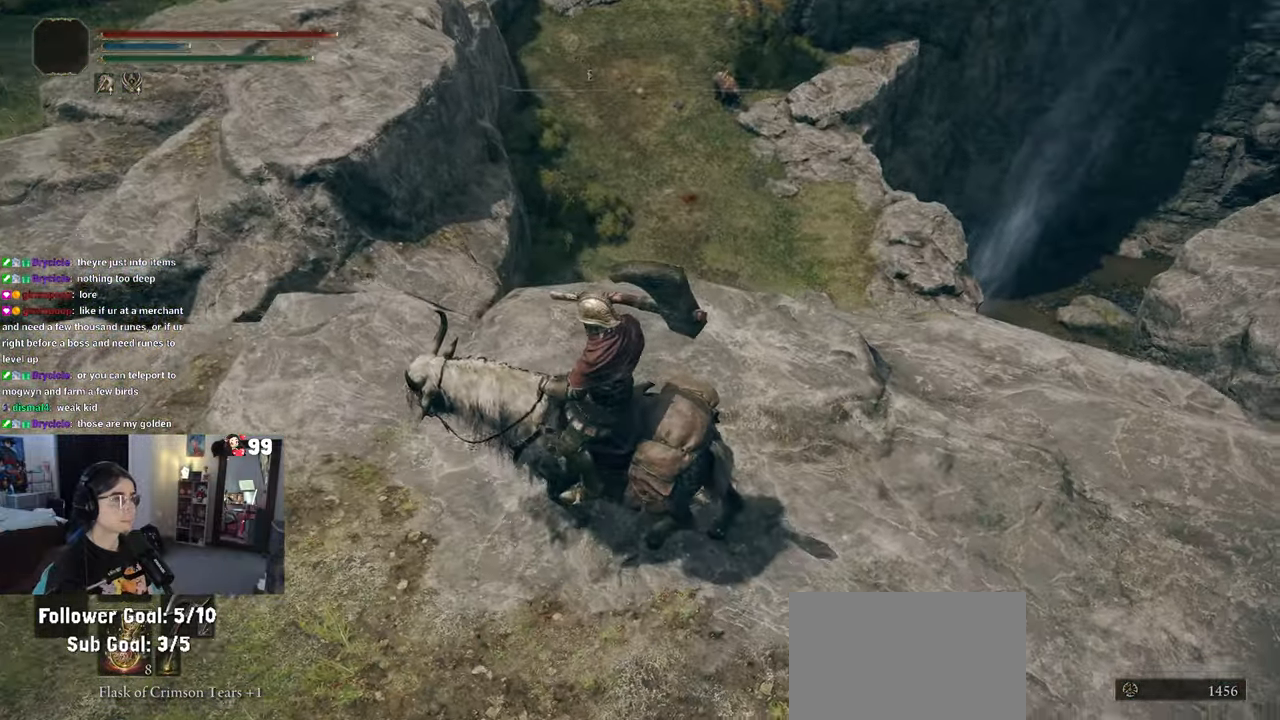
{"buttons": [], "left_stick": "up-left", "right_stick": "right", "events": [[350, "left_stick", "up"], [400, "right_stick", "right"], [500, "left_stick", "up-left"]]}
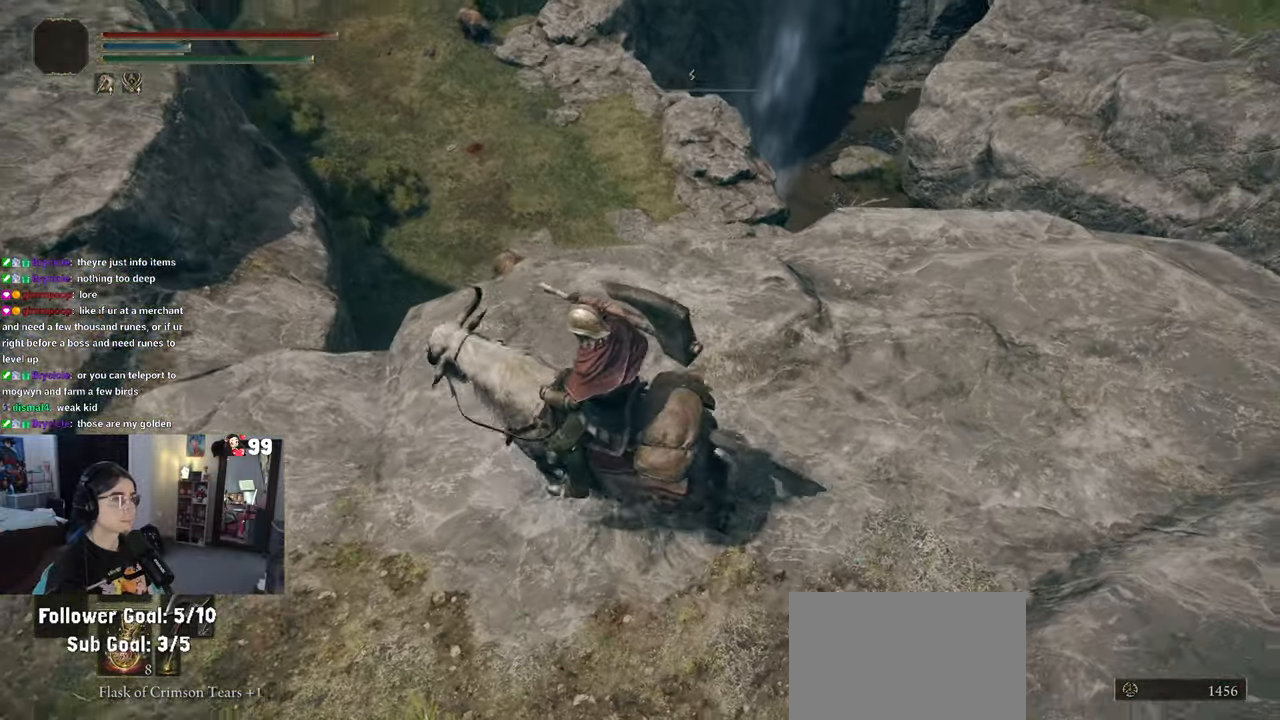
{"buttons": [], "left_stick": "center", "right_stick": "center", "events": [[117, "left_stick", "center"], [367, "right_stick", "center"]]}
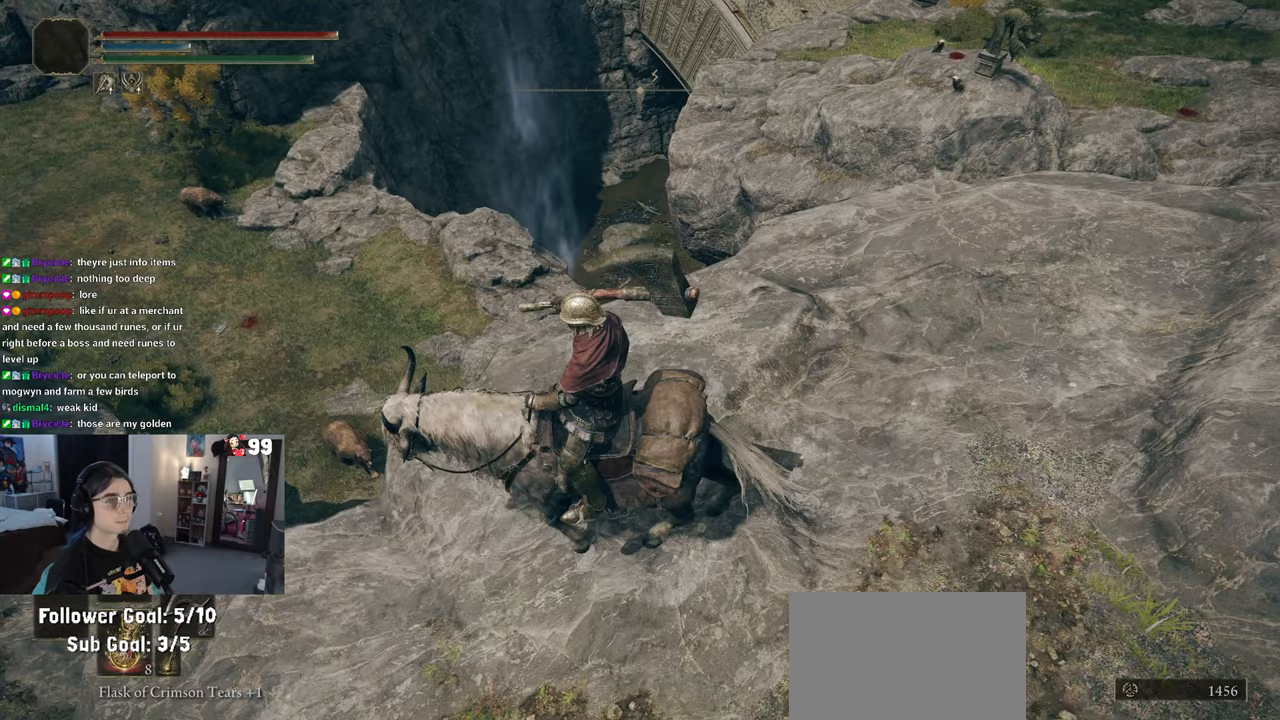
{"buttons": [], "left_stick": "center", "right_stick": "down-right", "events": [[167, "right_stick", "down-right"], [200, "left_stick", "up"], [383, "left_stick", "center"]]}
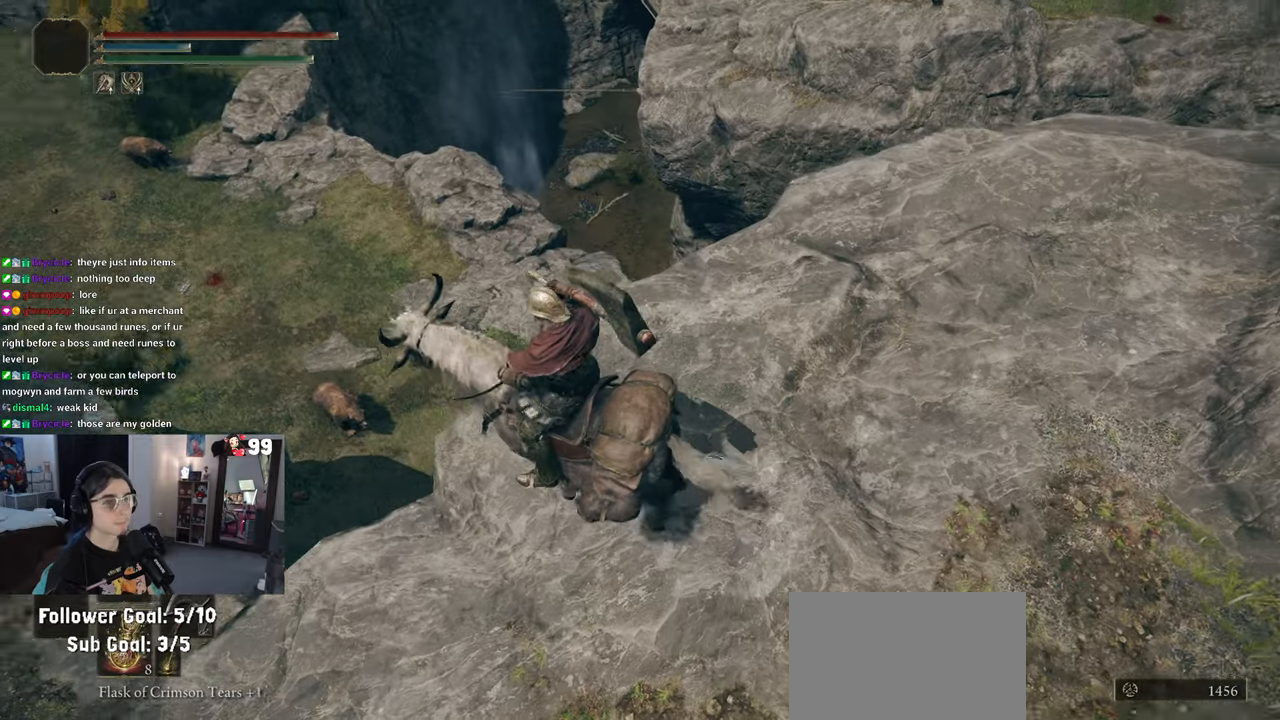
{"buttons": [], "left_stick": "down-right", "right_stick": "up-right", "events": [[117, "left_stick", "up"], [283, "left_stick", "right"], [367, "left_stick", "down-right"], [383, "right_stick", "up-right"]]}